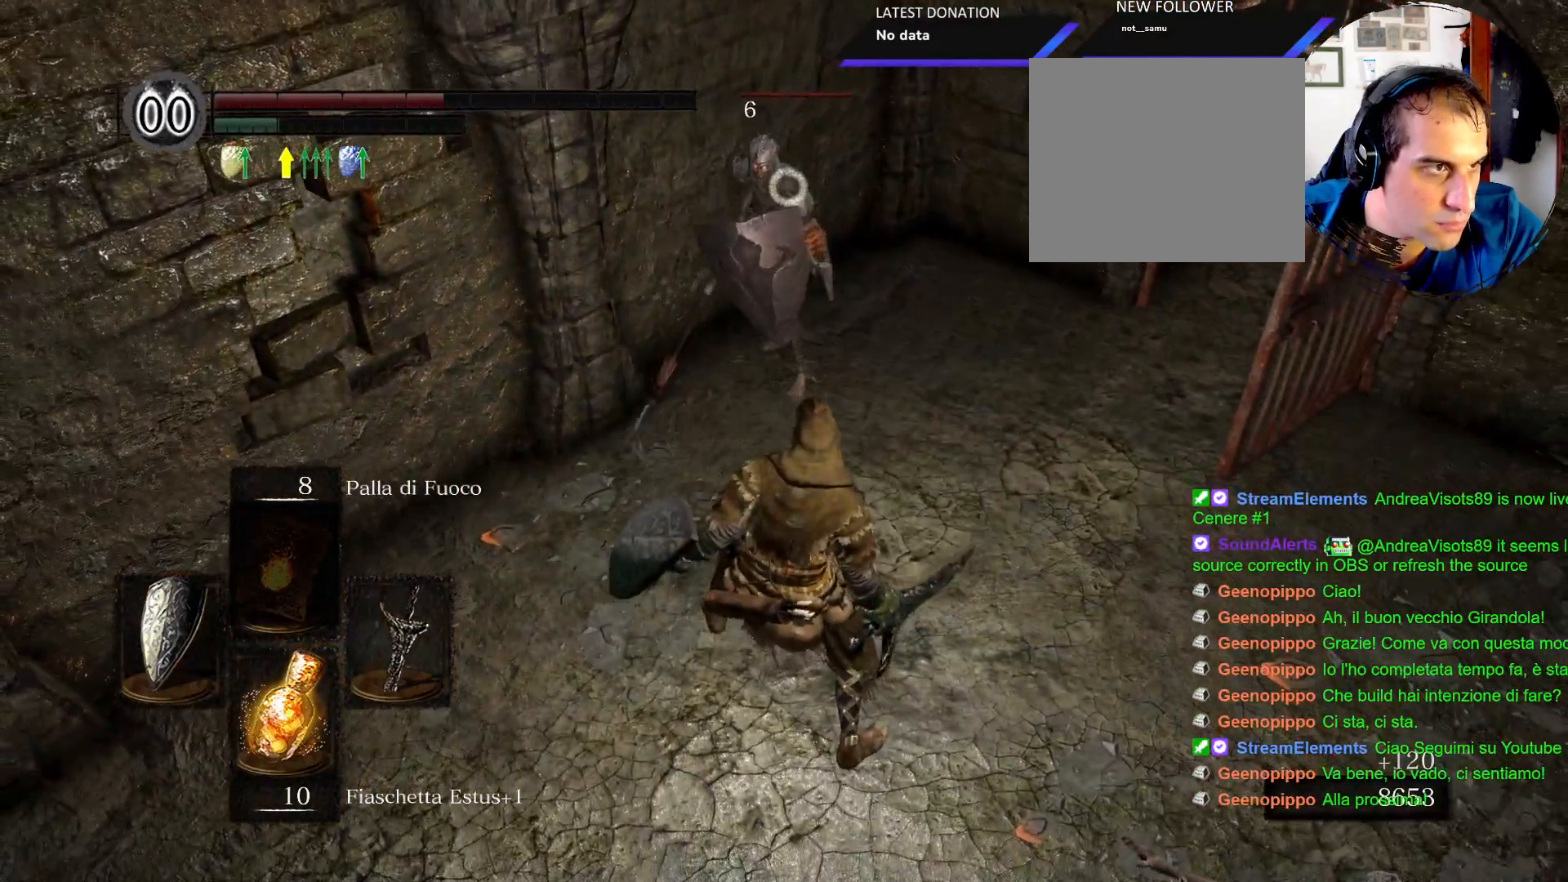
Gameplay with a controller (PlayStation layout); each line is a JSON object with the inputs held at the frame after it. "events" lists button and stick changes between this image and that frame as [ms after this image, input, new state], when the widget could be followed in between. Not read: L3 R1 R3.
{"buttons": [], "left_stick": "down", "right_stick": "center", "events": [[433, "L1", "up"]]}
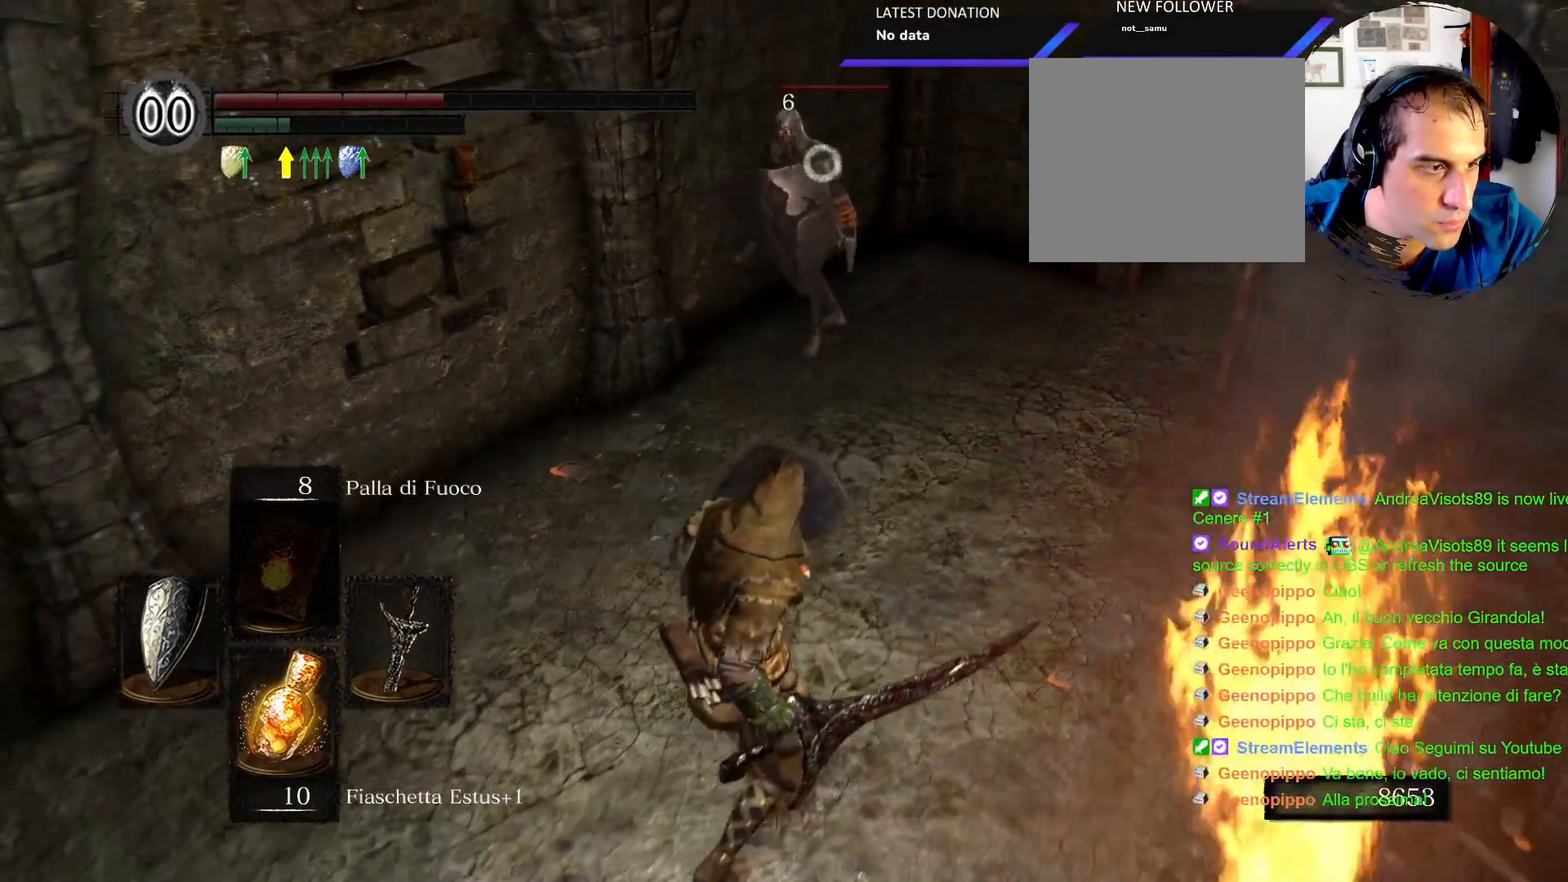
{"buttons": [], "left_stick": "down-left", "right_stick": "center", "events": [[33, "SQUARE", "down"], [33, "left_stick", "down-left"], [100, "SQUARE", "up"]]}
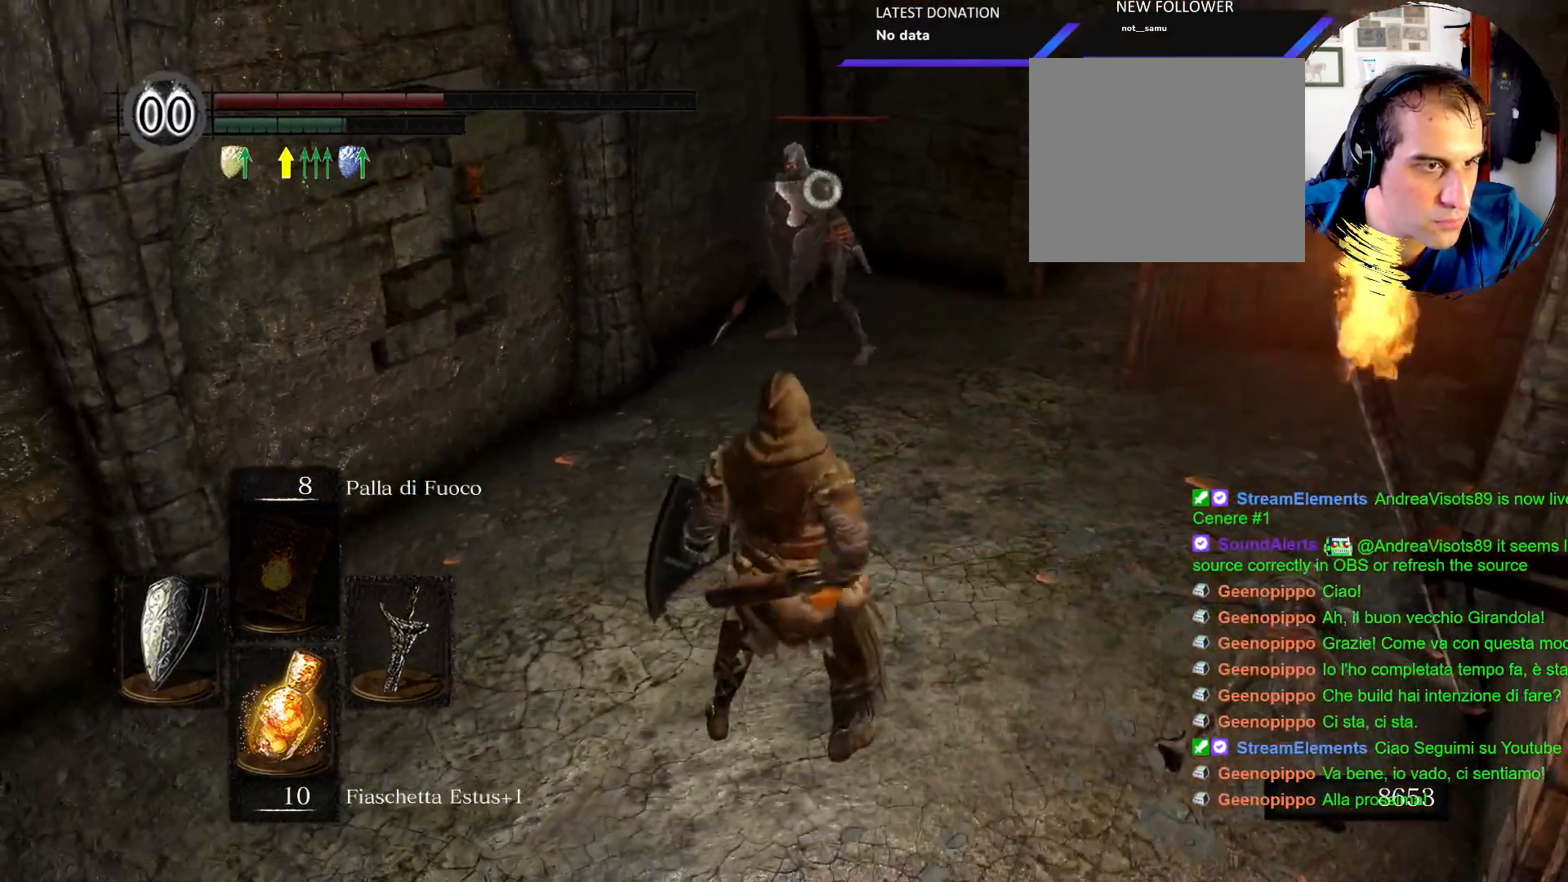
{"buttons": [], "left_stick": "center", "right_stick": "center", "events": [[33, "left_stick", "center"]]}
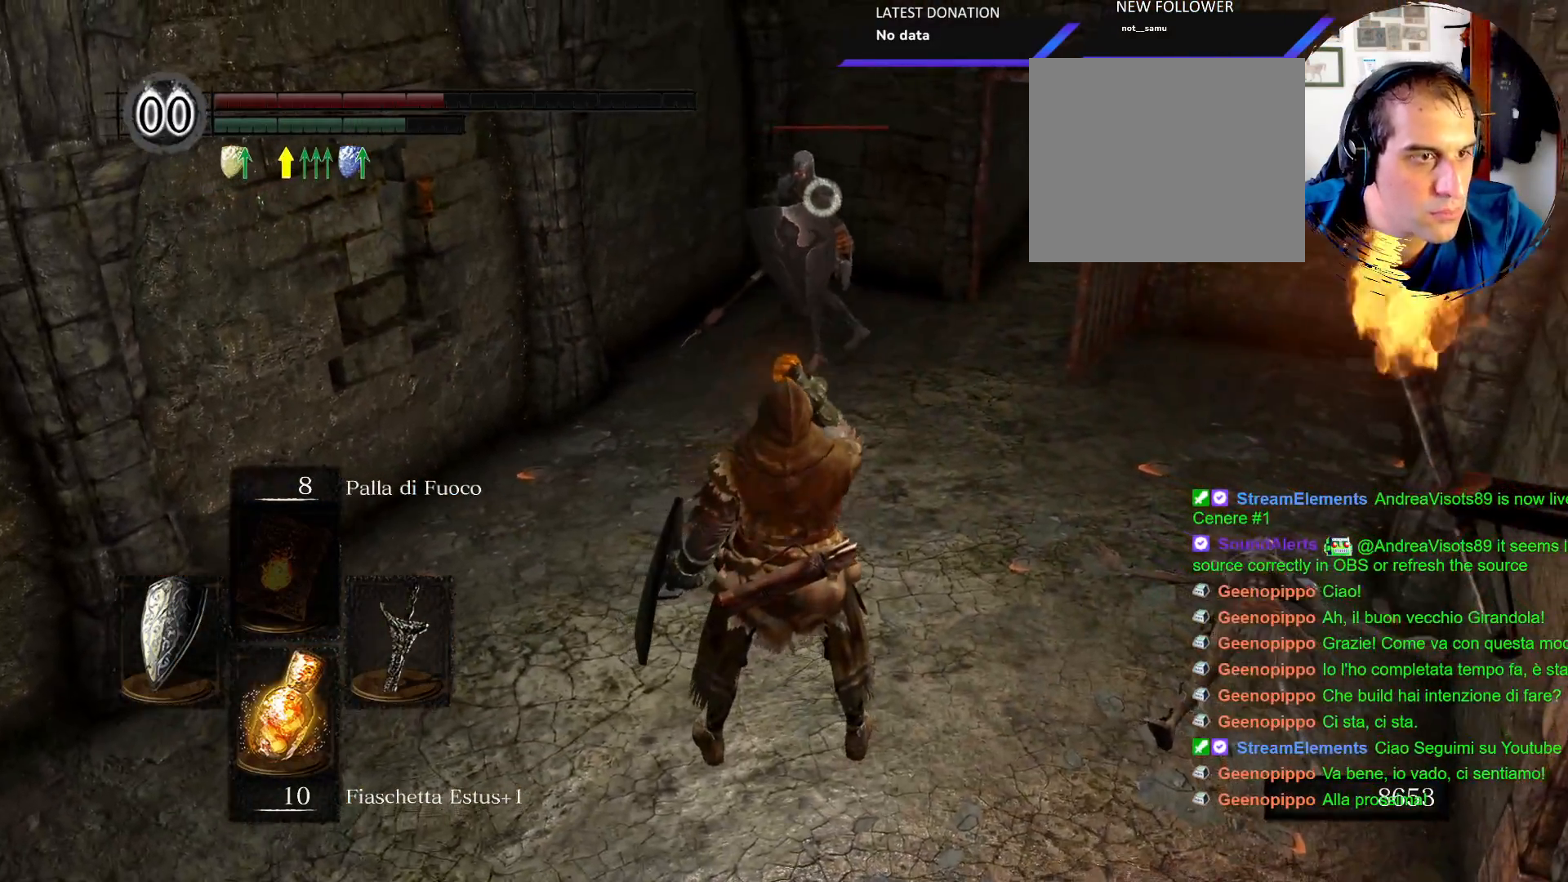
{"buttons": [], "left_stick": "up", "right_stick": "center", "events": [[483, "left_stick", "up"]]}
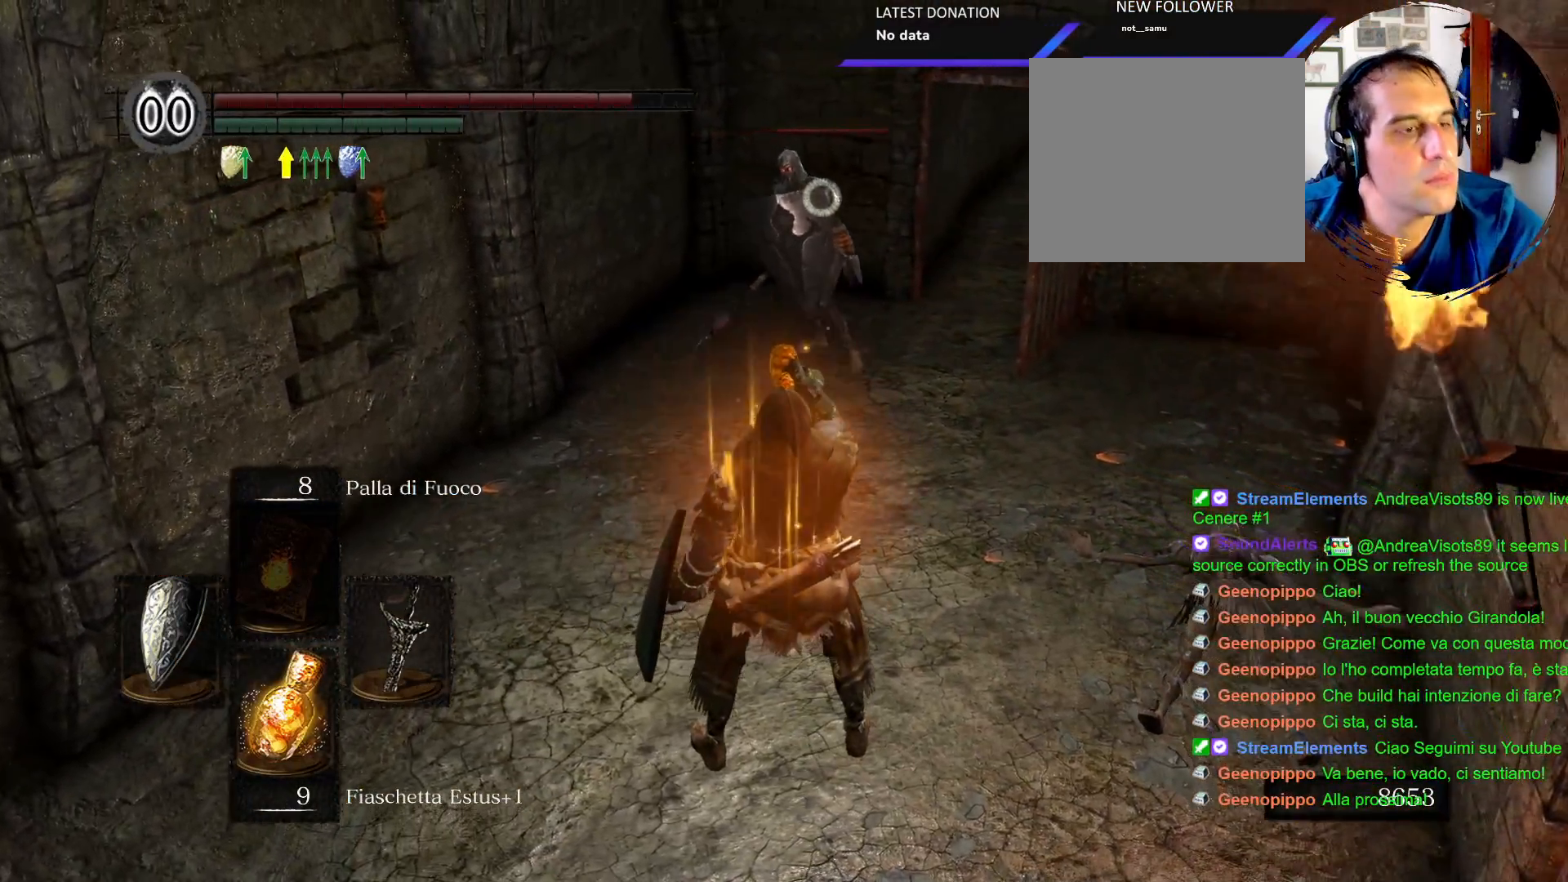
{"buttons": [], "left_stick": "up", "right_stick": "center", "events": []}
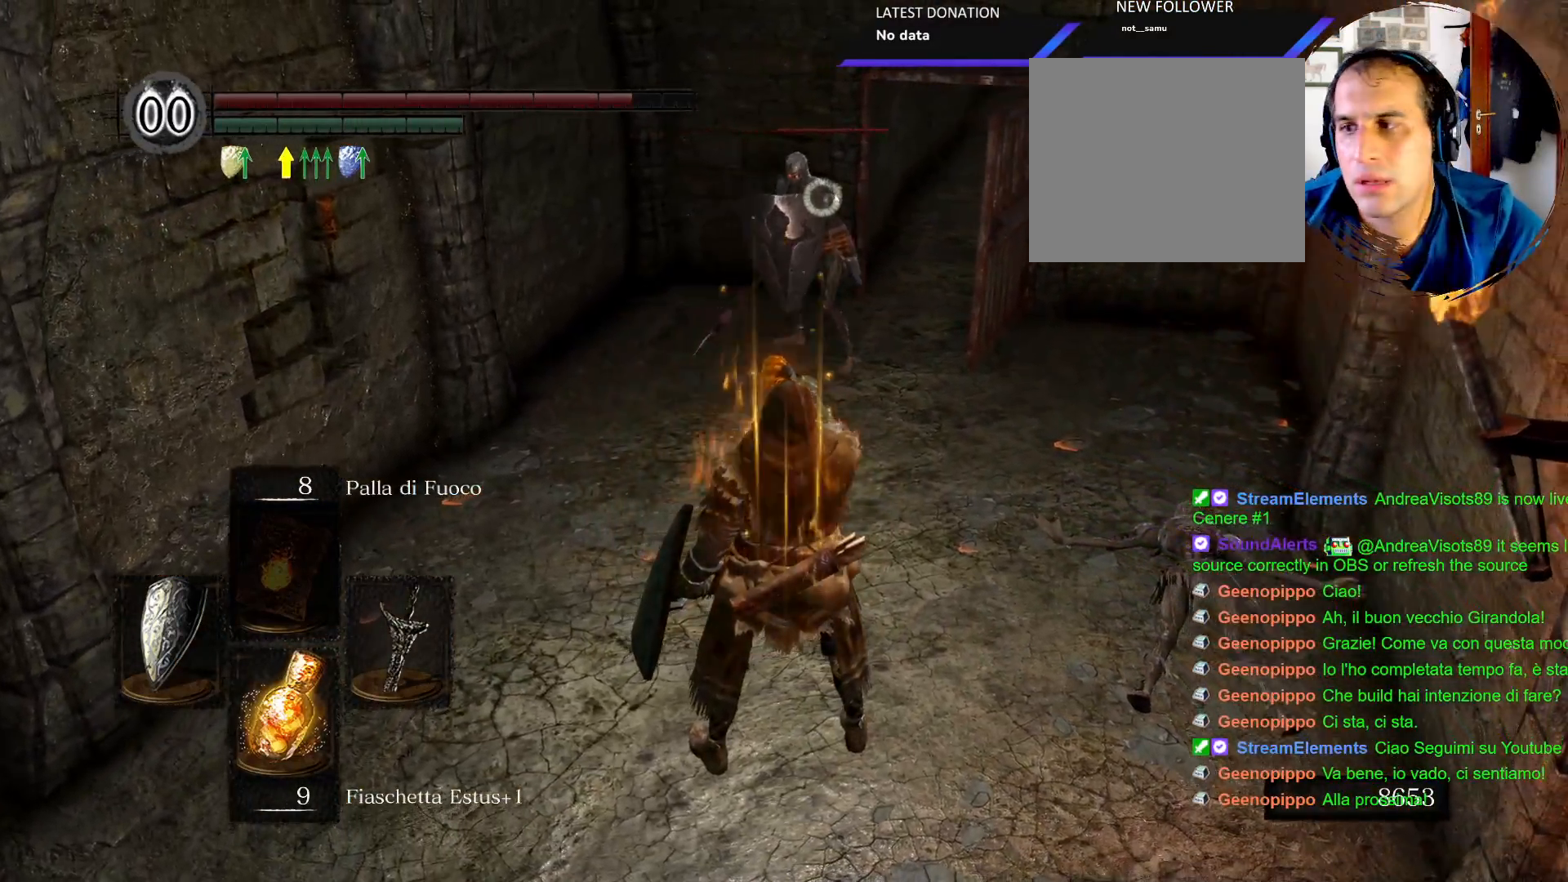
{"buttons": ["L1"], "left_stick": "up", "right_stick": "center", "events": [[367, "L1", "down"]]}
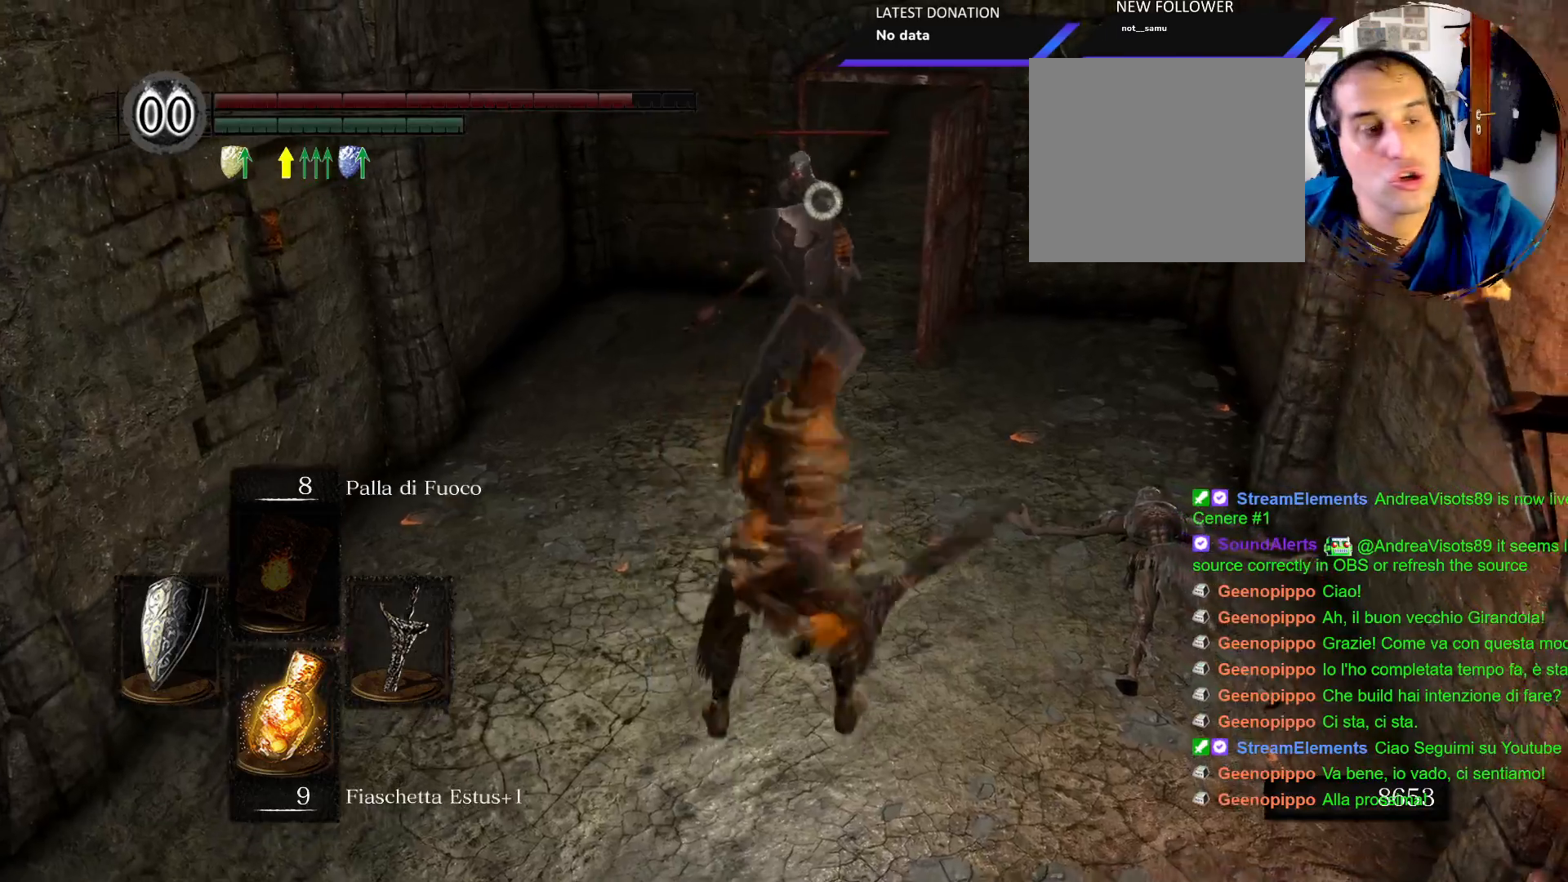
{"buttons": ["L1", "R2"], "left_stick": "up", "right_stick": "center", "events": [[350, "R2", "down"]]}
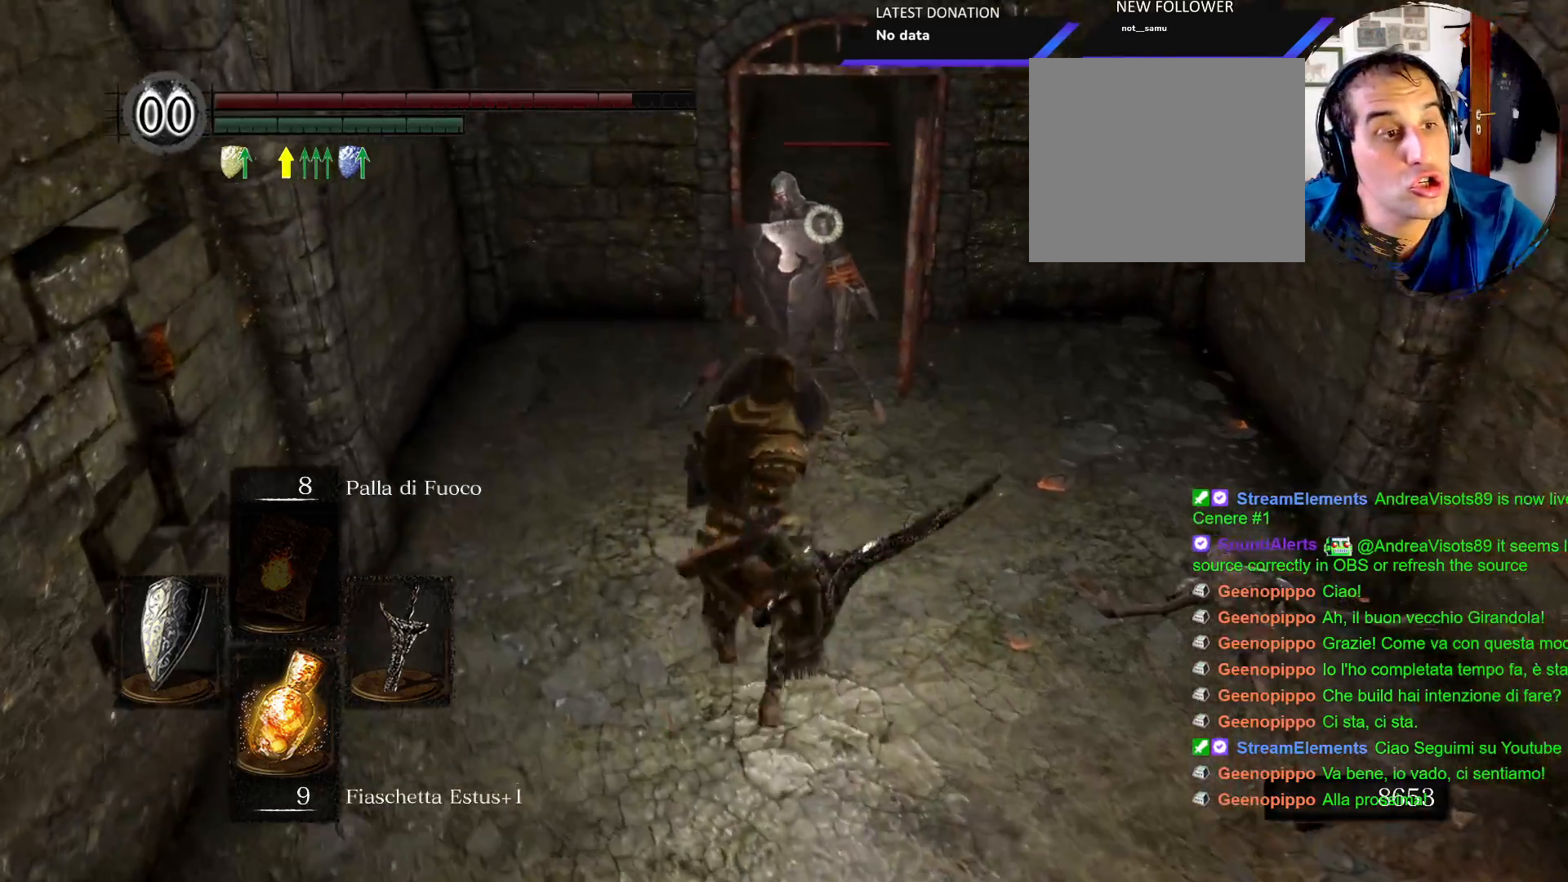
{"buttons": ["L1", "R2"], "left_stick": "up", "right_stick": "center"}
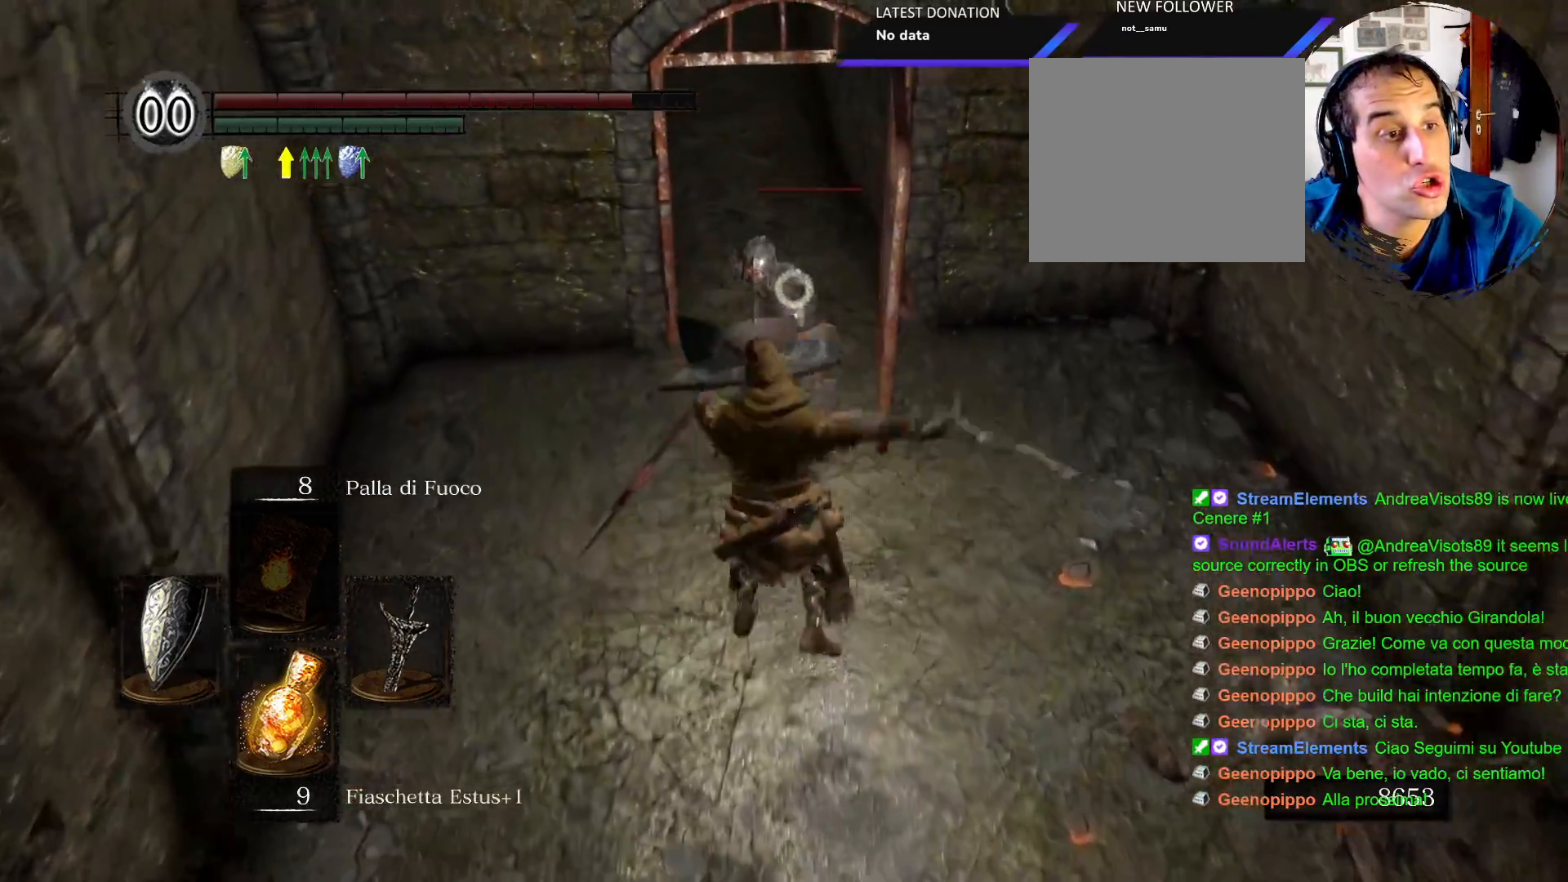
{"buttons": ["L1", "L2"], "left_stick": "up", "right_stick": "center", "events": [[383, "R2", "up"], [450, "L2", "down"]]}
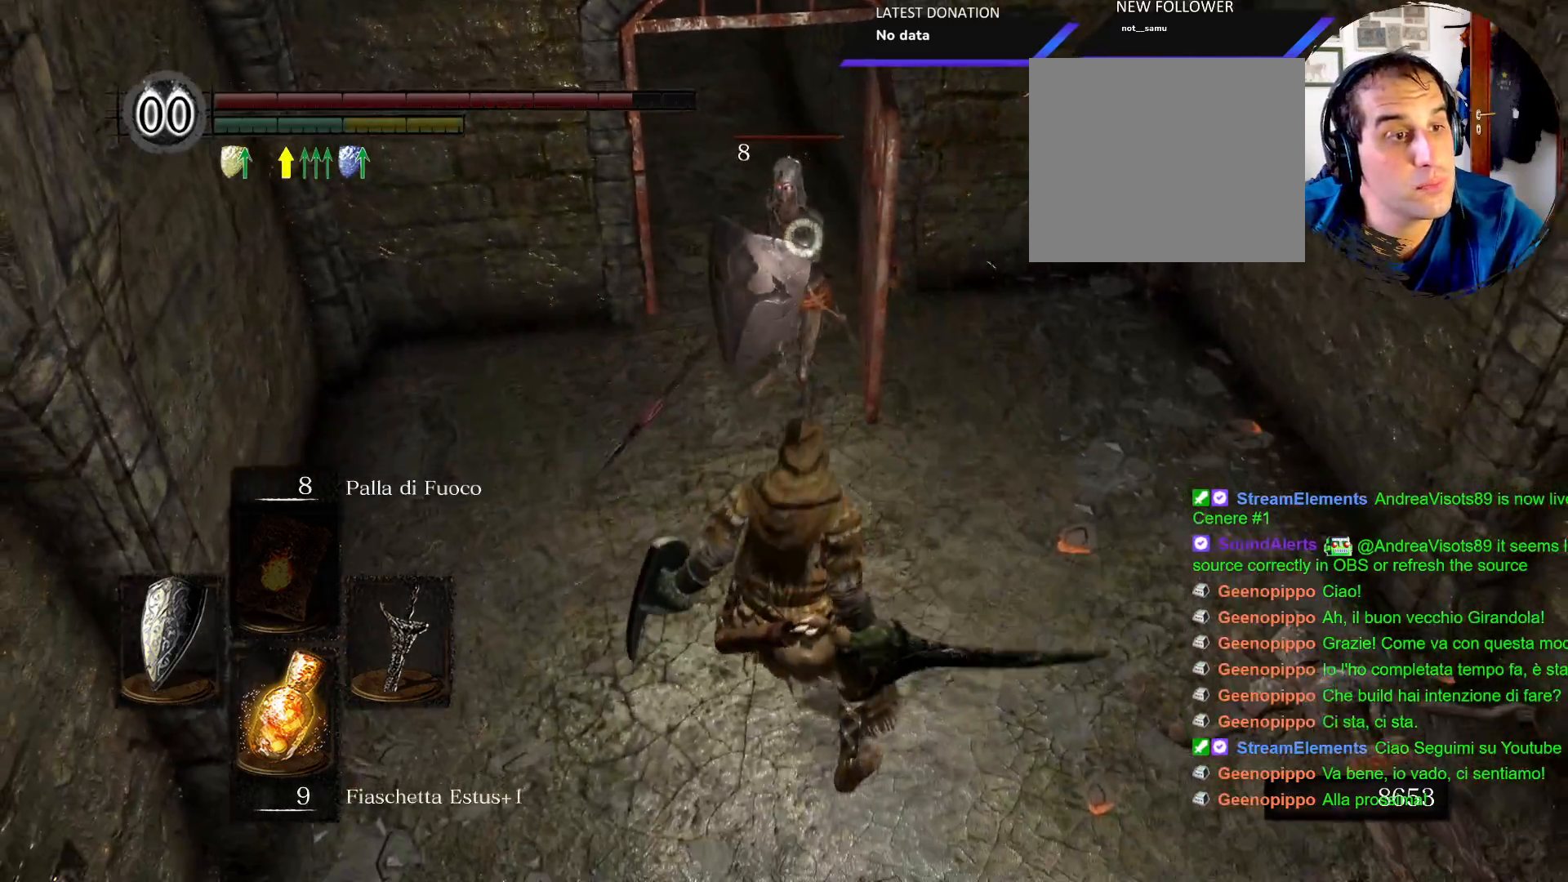
{"buttons": ["L1"], "left_stick": "up", "right_stick": "center", "events": [[33, "L2", "up"]]}
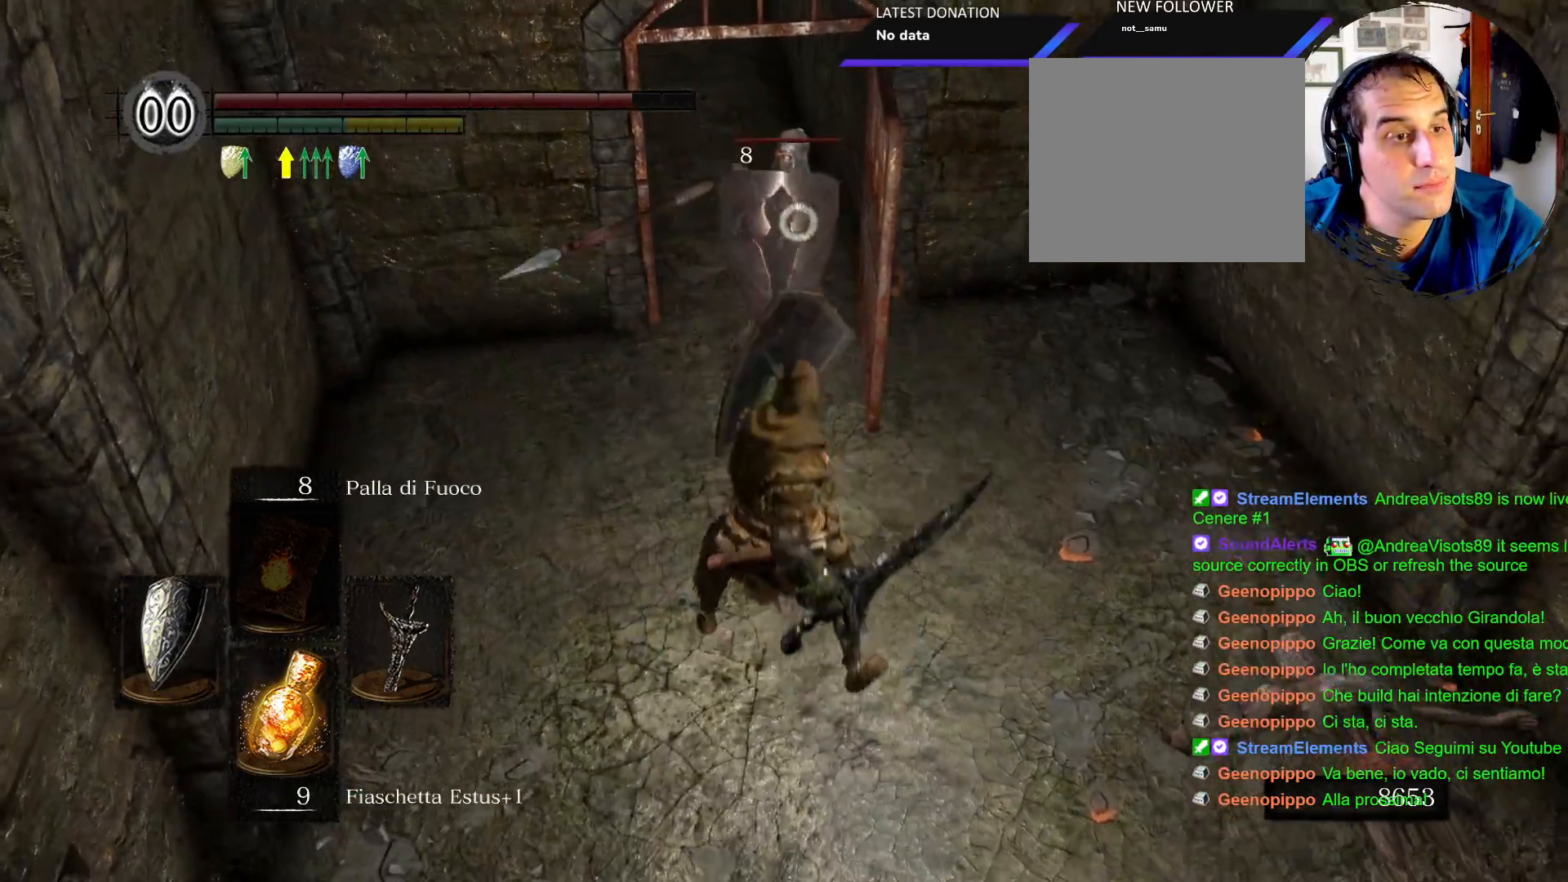
{"buttons": ["L1"], "left_stick": "up", "right_stick": "center", "events": []}